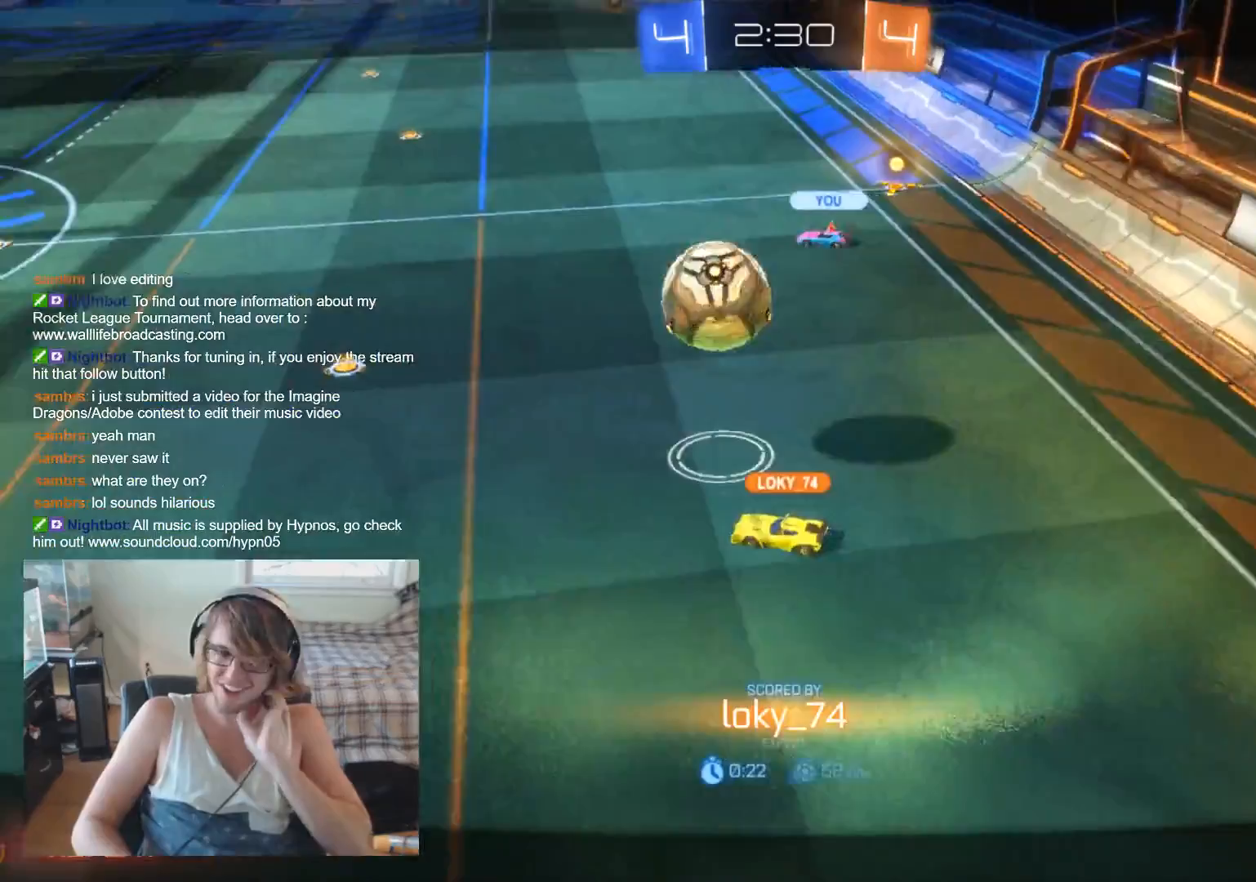
Gameplay with a controller (Xbox layout); each line is a JSON object with the inputs held at the frame after it. "events" lists button and stick changes between this image and that frame as [ms after this image, input, new state], when the widget could be followed in between.
{"buttons": [], "left_stick": "center", "right_stick": "center", "events": []}
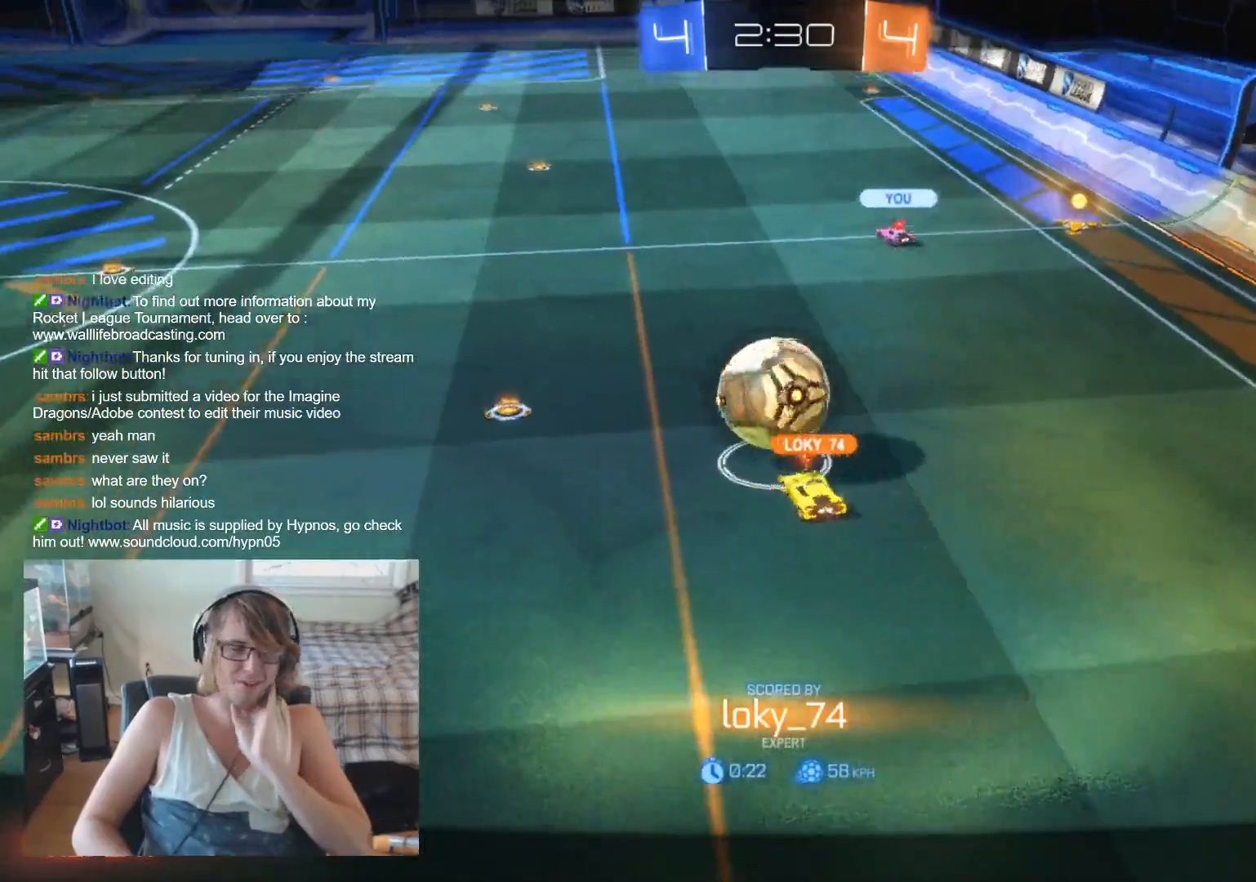
{"buttons": [], "left_stick": "center", "right_stick": "center", "events": []}
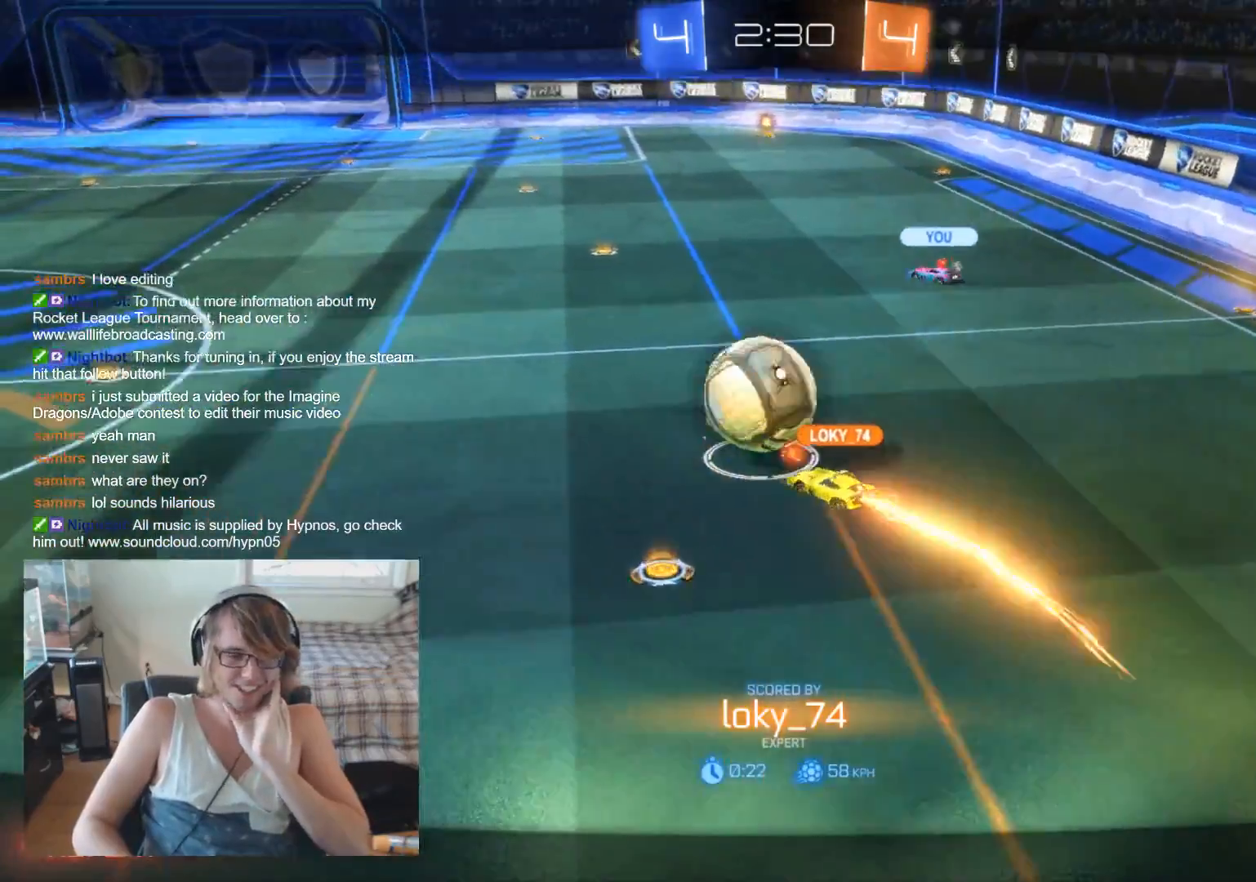
{"buttons": [], "left_stick": "center", "right_stick": "center", "events": [[67, "A", "down"], [133, "R2", "down"], [233, "R2", "up"], [300, "A", "up"]]}
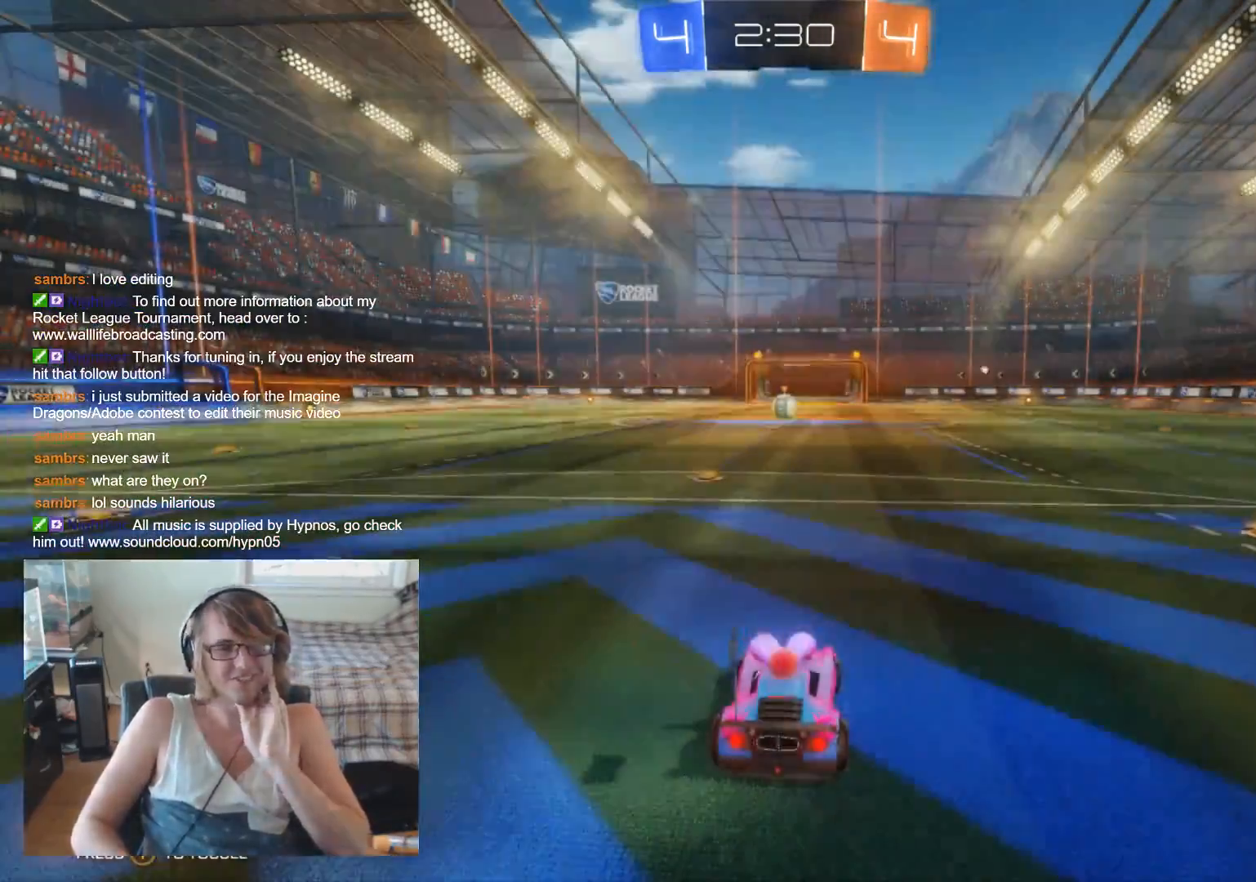
{"buttons": [], "left_stick": "center", "right_stick": "center", "events": [[200, "R2", "down"], [267, "R2", "up"], [400, "R2", "down"], [467, "R2", "up"]]}
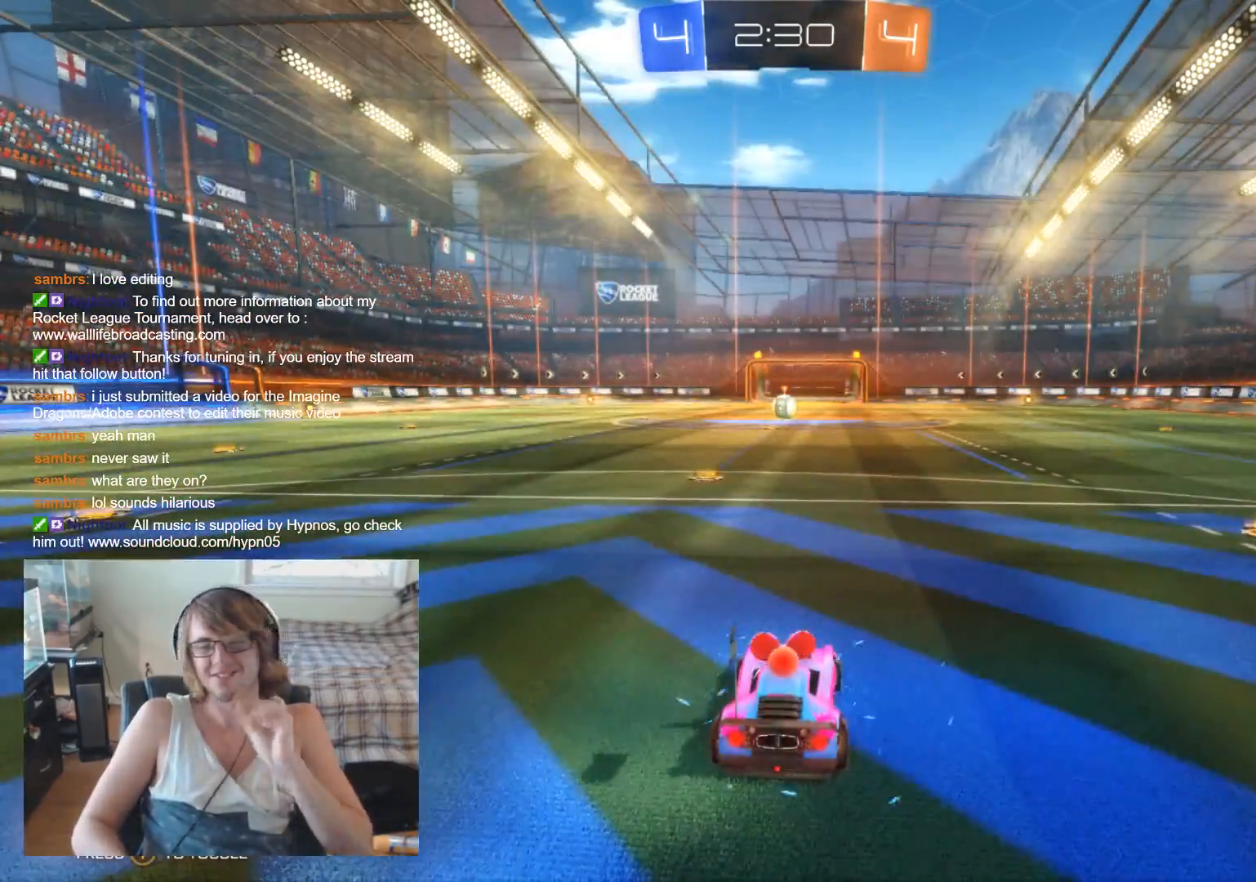
{"buttons": ["R2"], "left_stick": "center", "right_stick": "center", "events": [[400, "R2", "down"]]}
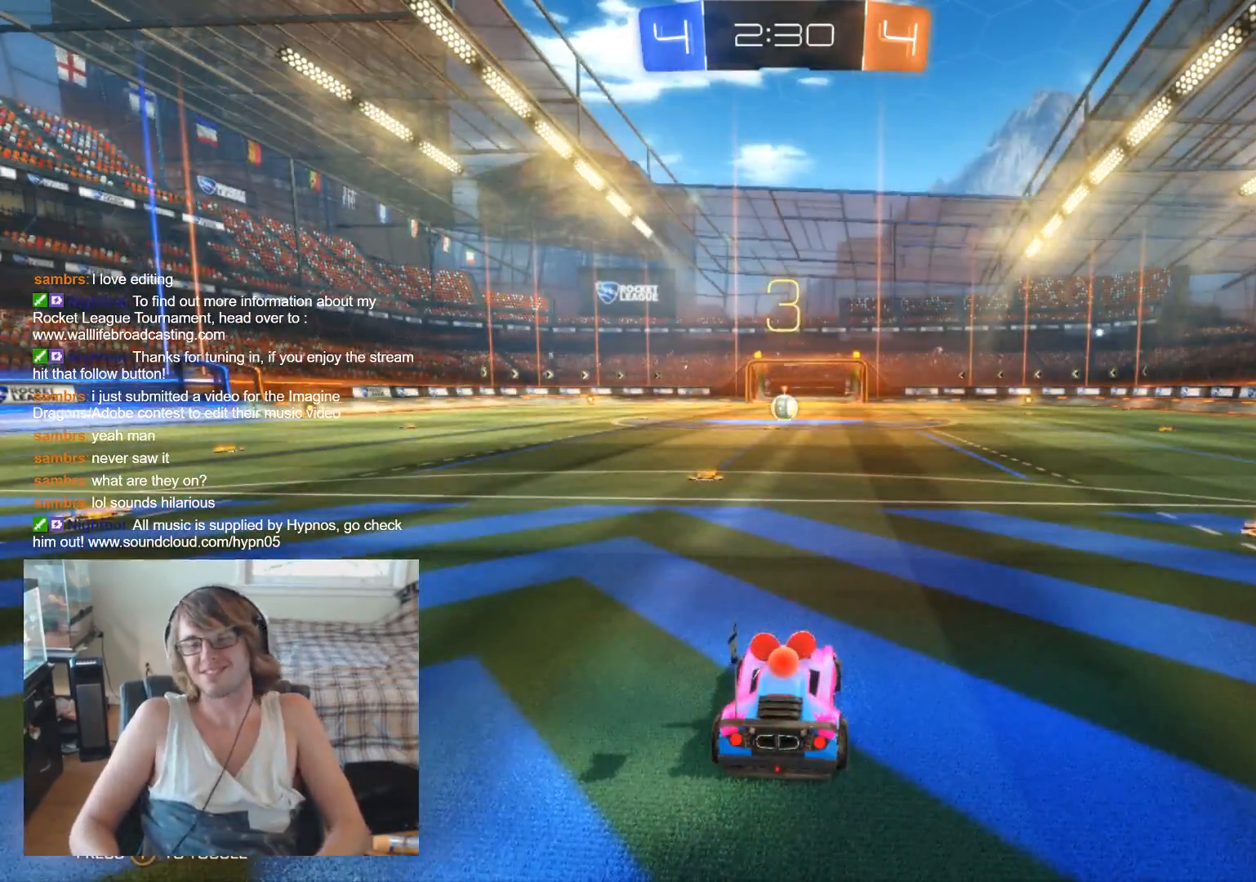
{"buttons": ["R2"], "left_stick": "center", "right_stick": "up-left", "events": [[300, "right_stick", "left"], [500, "right_stick", "up-left"]]}
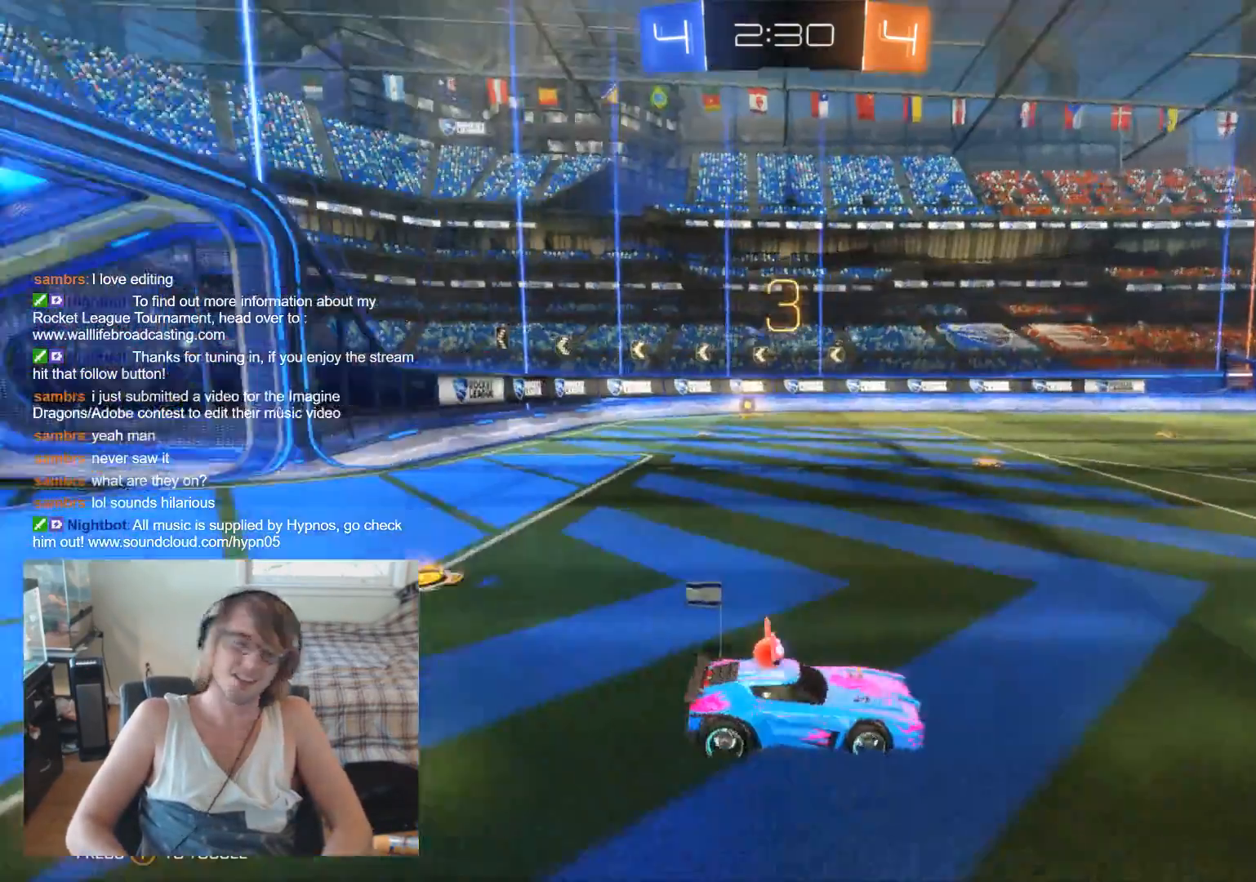
{"buttons": [], "left_stick": "center", "right_stick": "center", "events": [[300, "right_stick", "center"], [467, "R2", "up"]]}
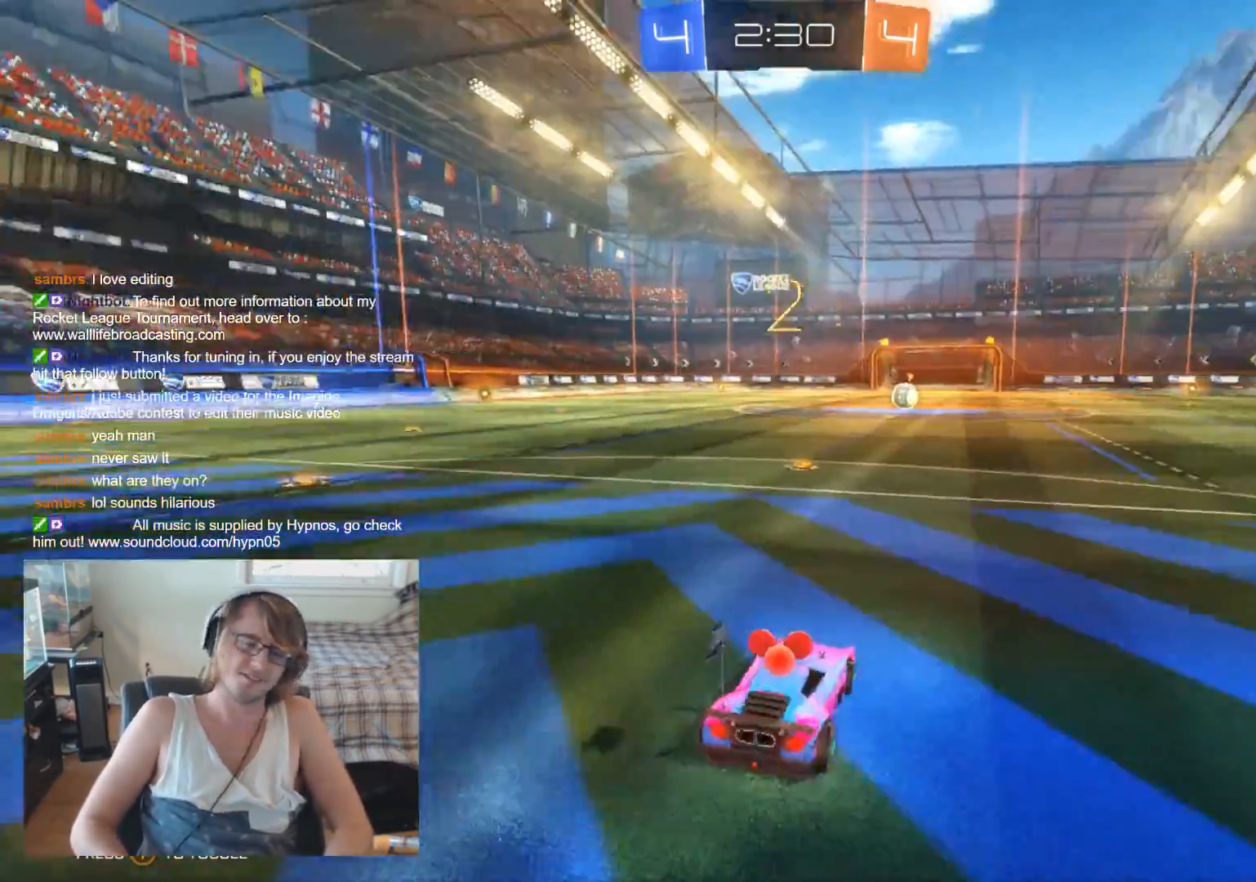
{"buttons": [], "left_stick": "center", "right_stick": "left", "events": [[500, "right_stick", "left"]]}
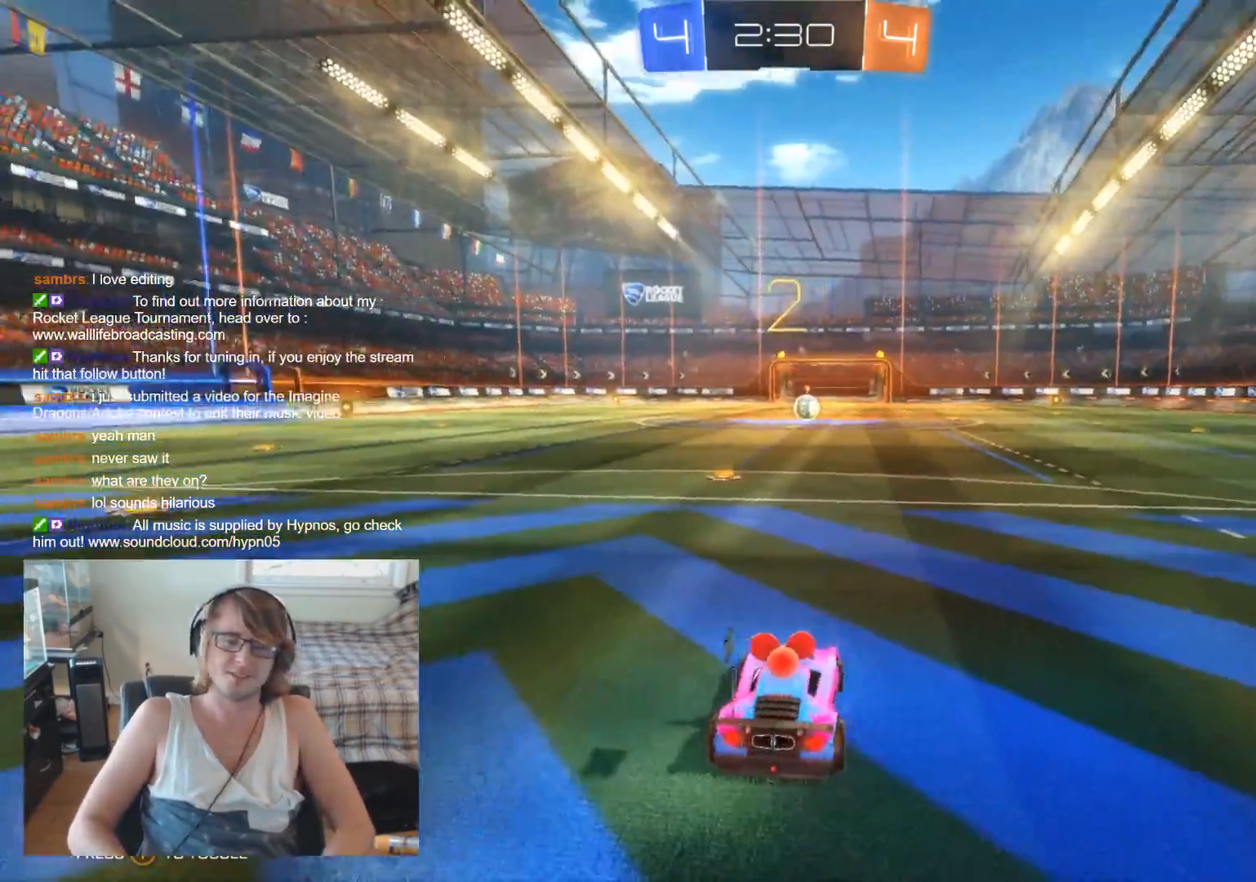
{"buttons": ["L2"], "left_stick": "center", "right_stick": "center", "events": [[167, "L2", "down"], [233, "left_stick", "left"], [233, "right_stick", "center"], [367, "left_stick", "center"]]}
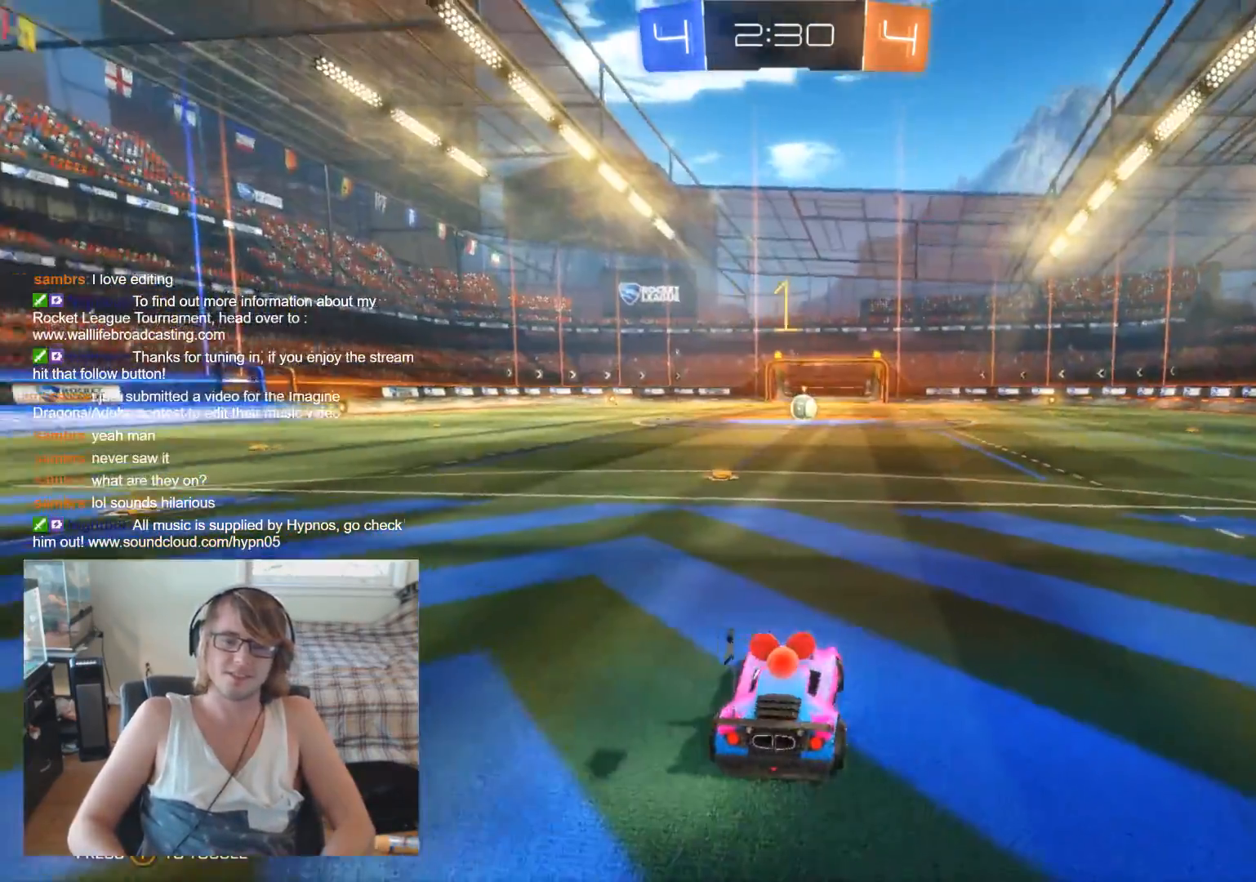
{"buttons": ["L2"], "left_stick": "center", "right_stick": "center", "events": []}
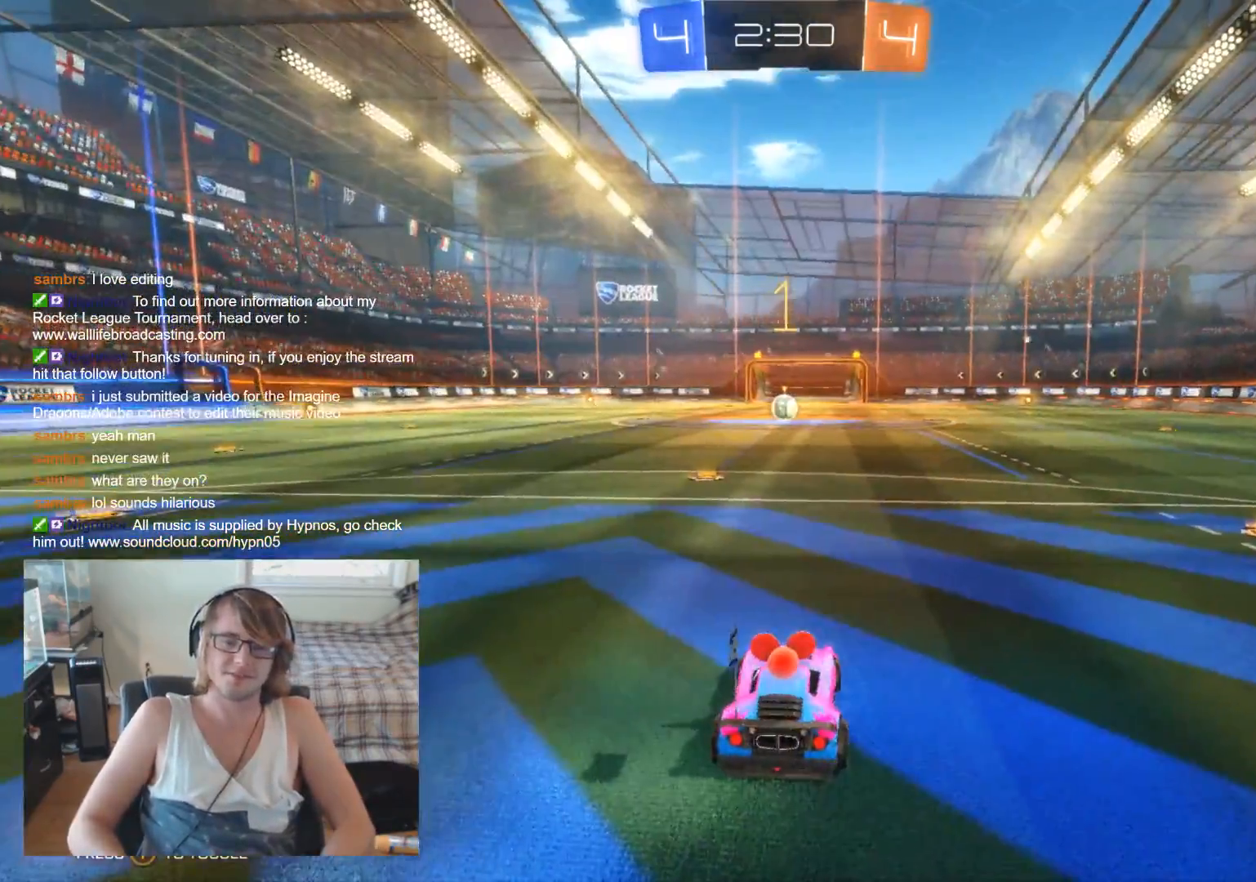
{"buttons": ["L2"], "left_stick": "left", "right_stick": "center", "events": [[400, "left_stick", "left"]]}
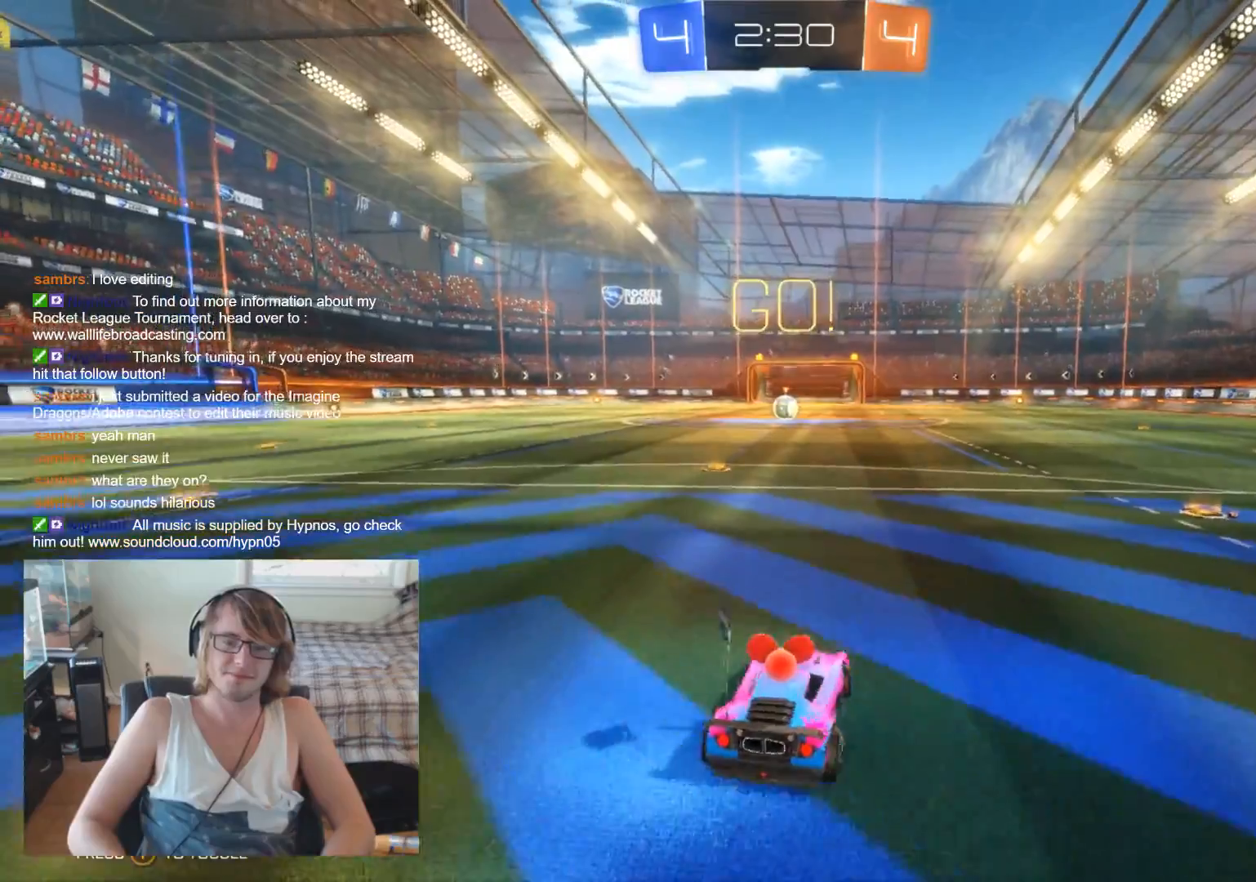
{"buttons": ["L2"], "left_stick": "center", "right_stick": "center", "events": [[67, "left_stick", "center"]]}
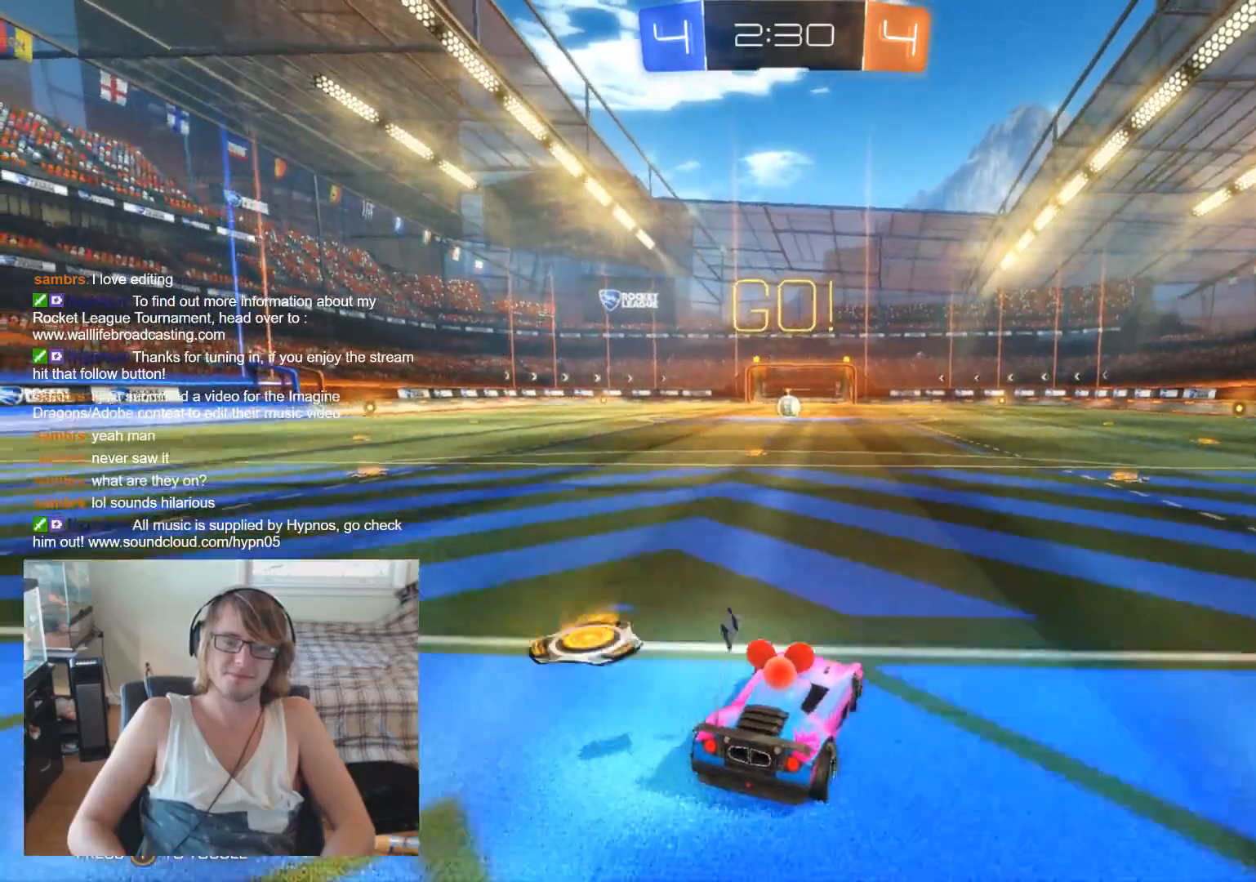
{"buttons": [], "left_stick": "center", "right_stick": "center", "events": [[100, "L2", "up"]]}
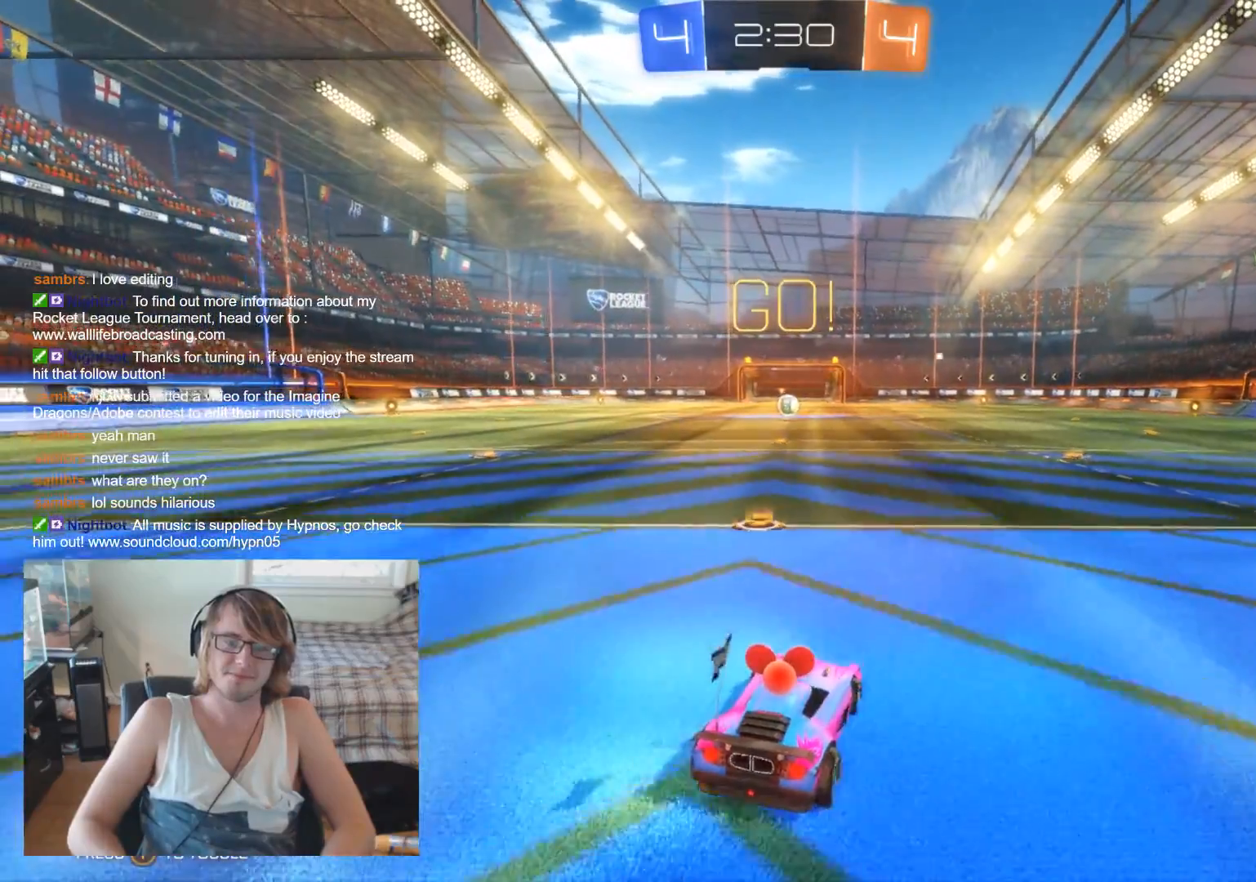
{"buttons": ["R2"], "left_stick": "center", "right_stick": "center", "events": [[33, "R2", "down"], [200, "left_stick", "left"], [467, "left_stick", "center"]]}
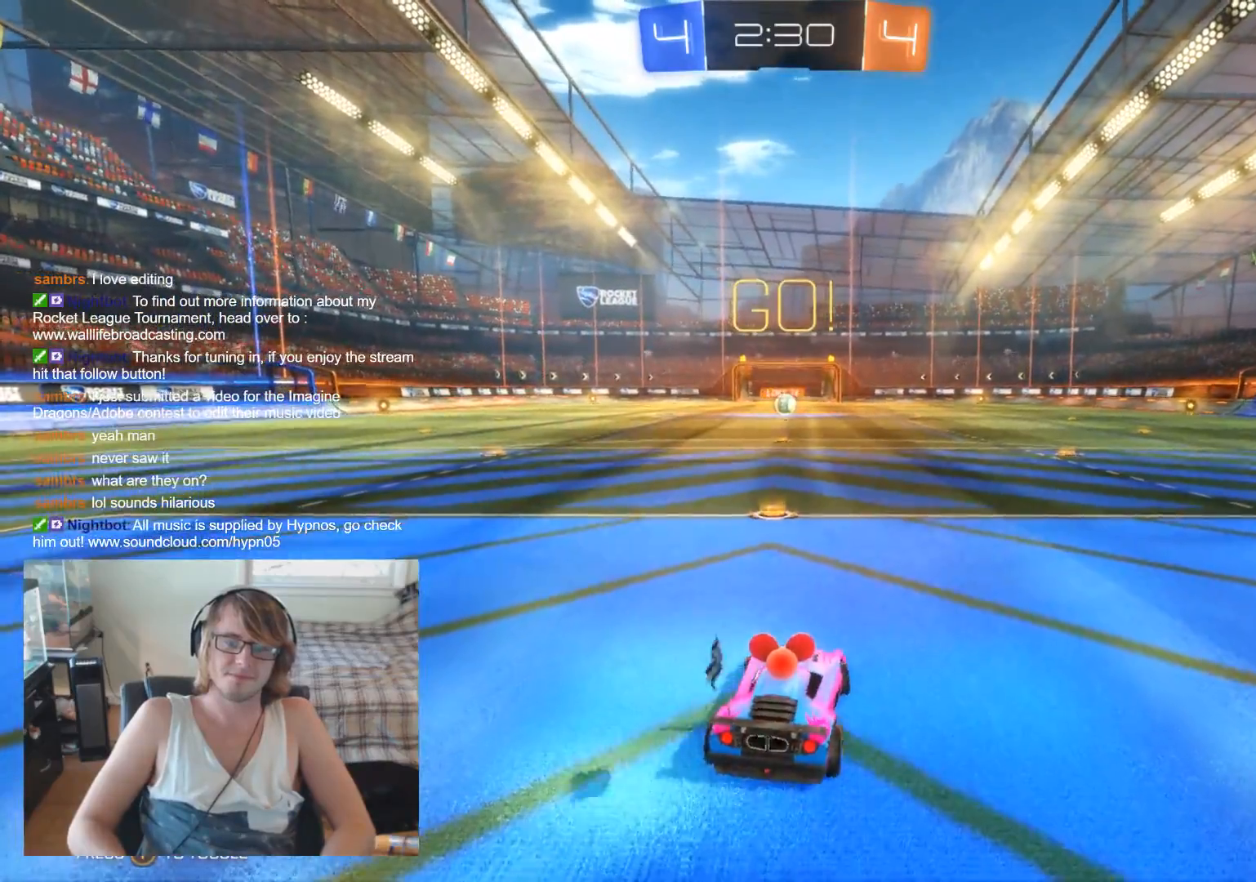
{"buttons": ["R2"], "left_stick": "center", "right_stick": "center", "events": [[233, "left_stick", "left"], [433, "left_stick", "center"]]}
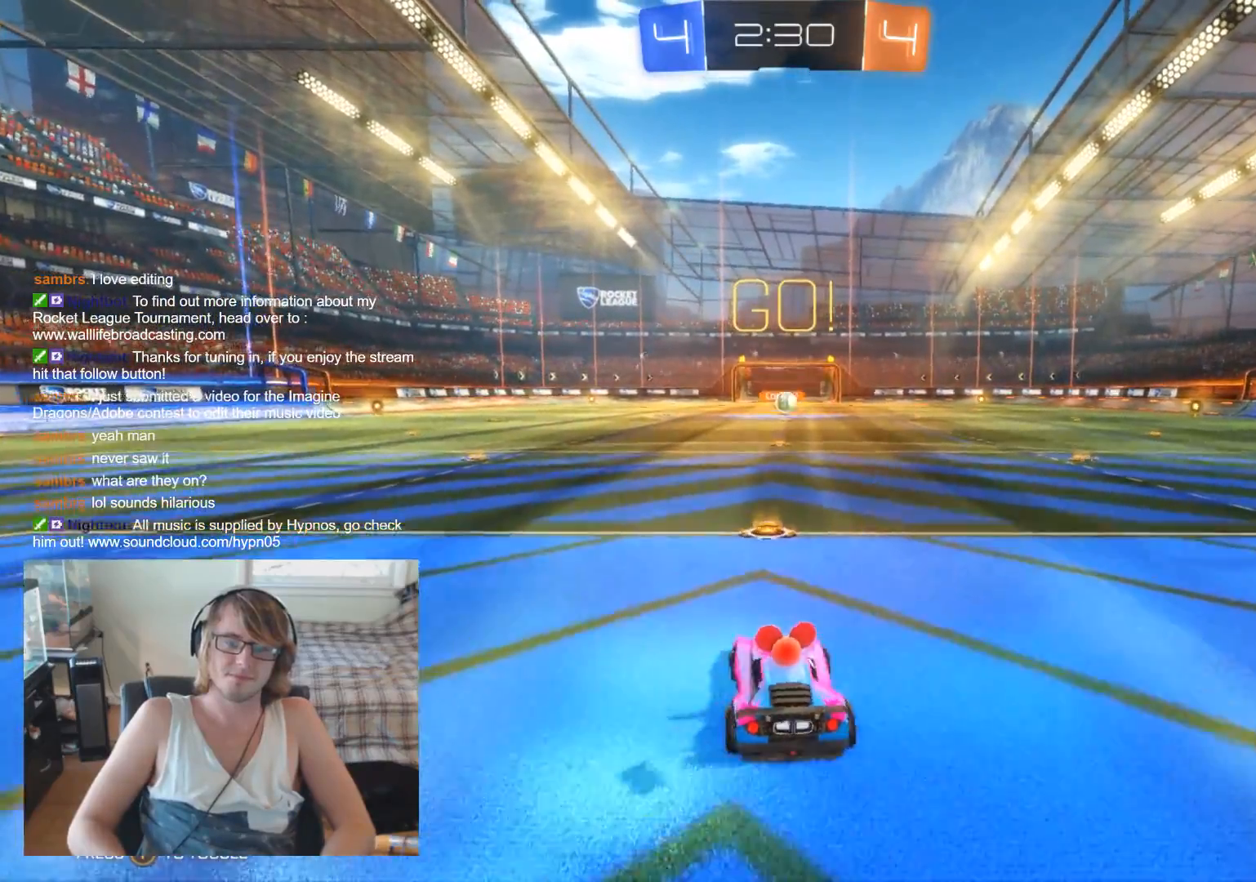
{"buttons": [], "left_stick": "center", "right_stick": "center", "events": [[433, "R2", "up"]]}
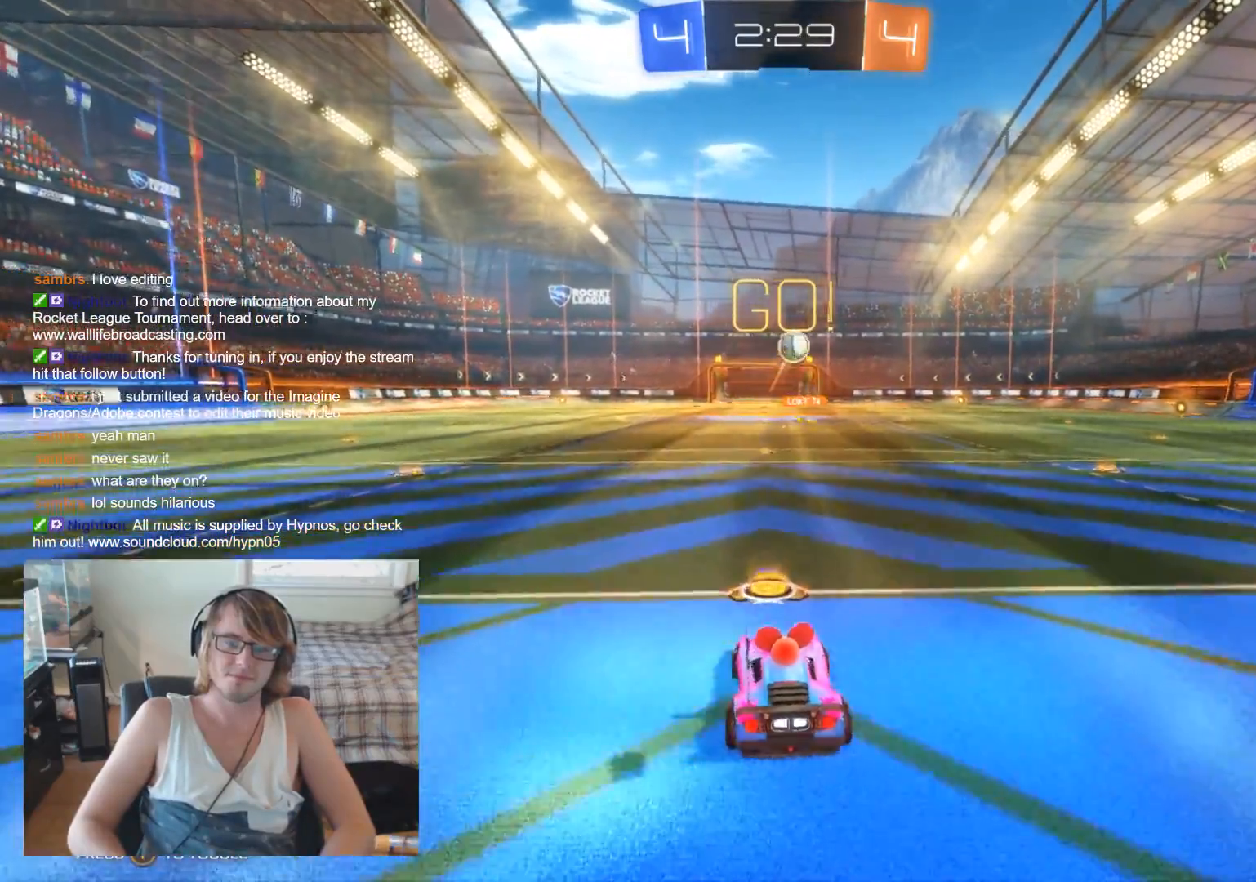
{"buttons": ["L2"], "left_stick": "center", "right_stick": "center", "events": [[33, "left_stick", "right"], [100, "R2", "down"], [300, "R2", "up"], [333, "left_stick", "center"], [367, "L2", "down"]]}
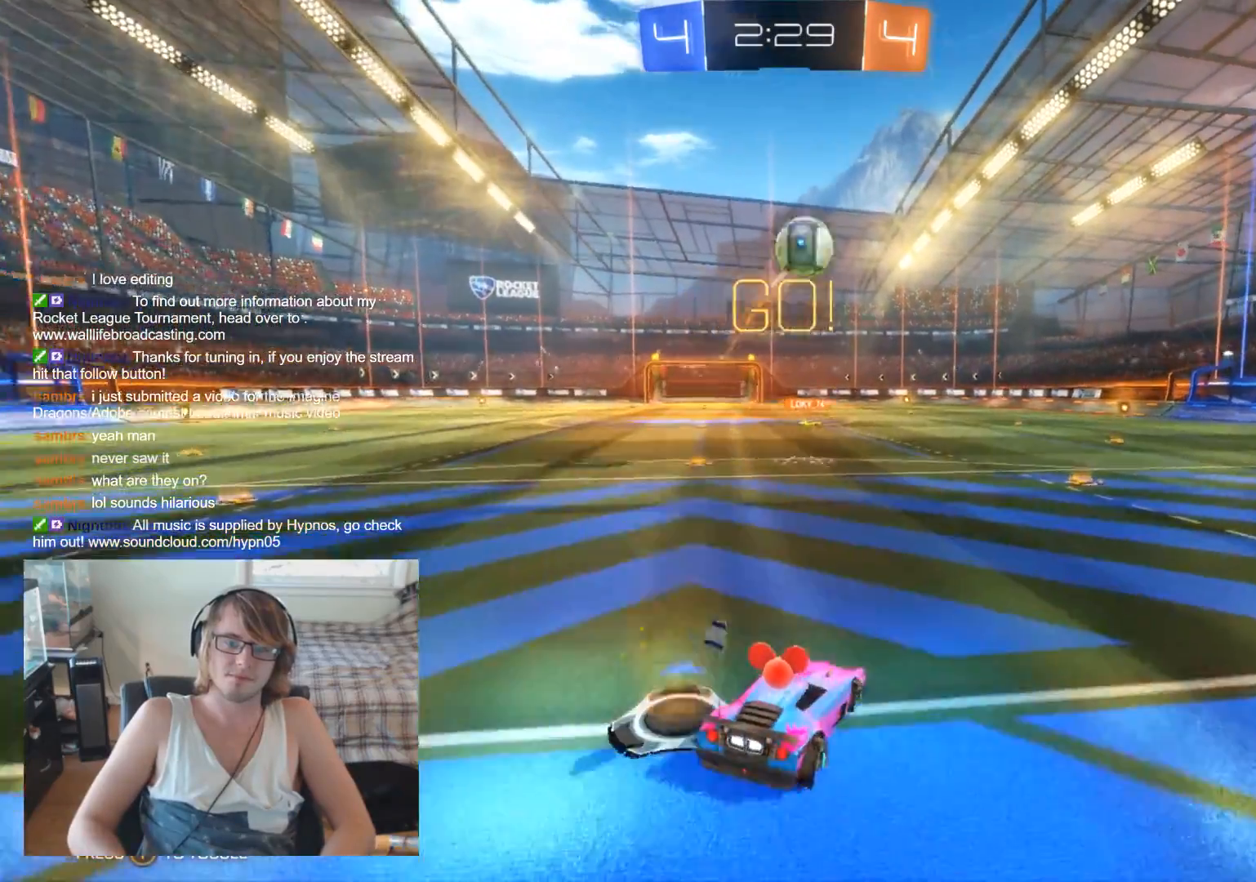
{"buttons": ["L2"], "left_stick": "right", "right_stick": "center", "events": [[200, "left_stick", "right"]]}
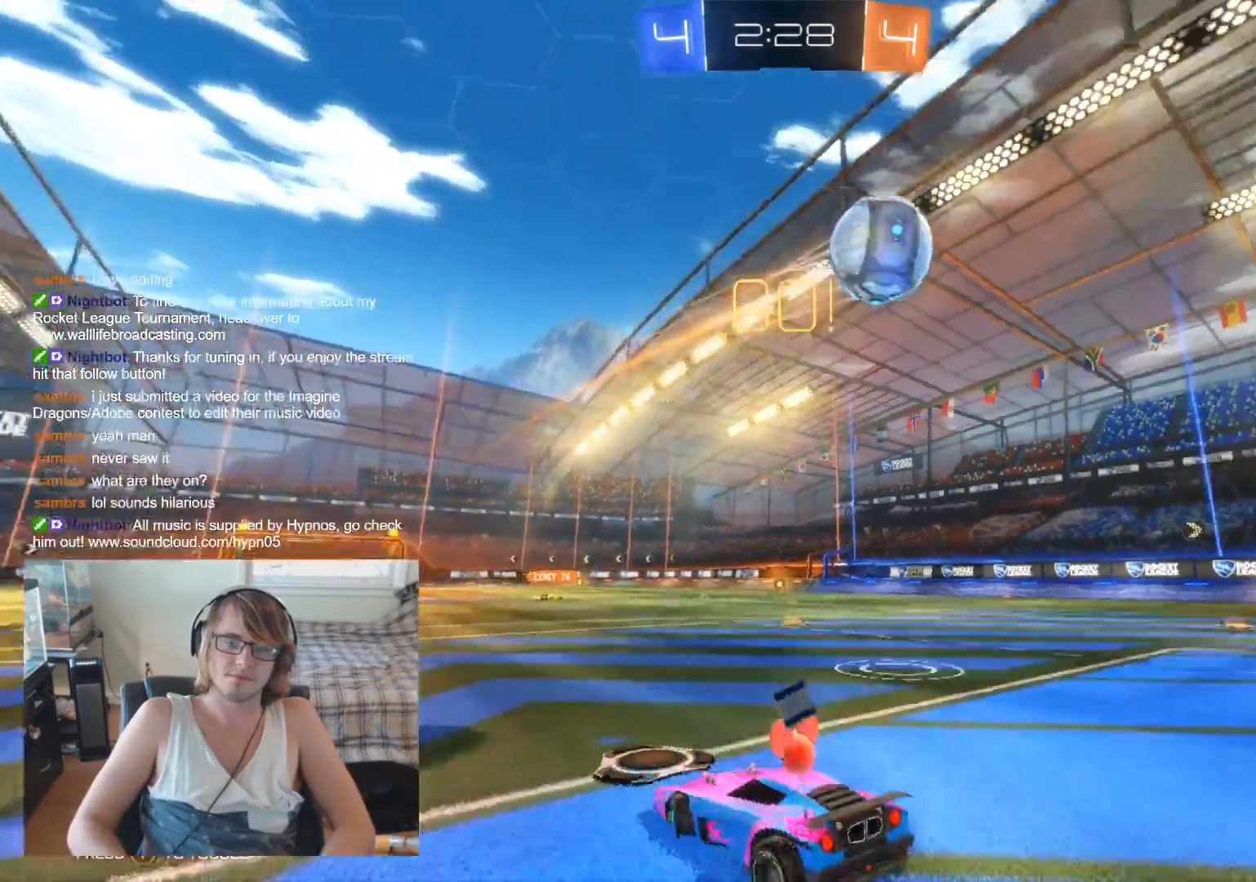
{"buttons": ["L2"], "left_stick": "center", "right_stick": "center", "events": [[133, "left_stick", "center"], [200, "left_stick", "left"], [433, "left_stick", "center"]]}
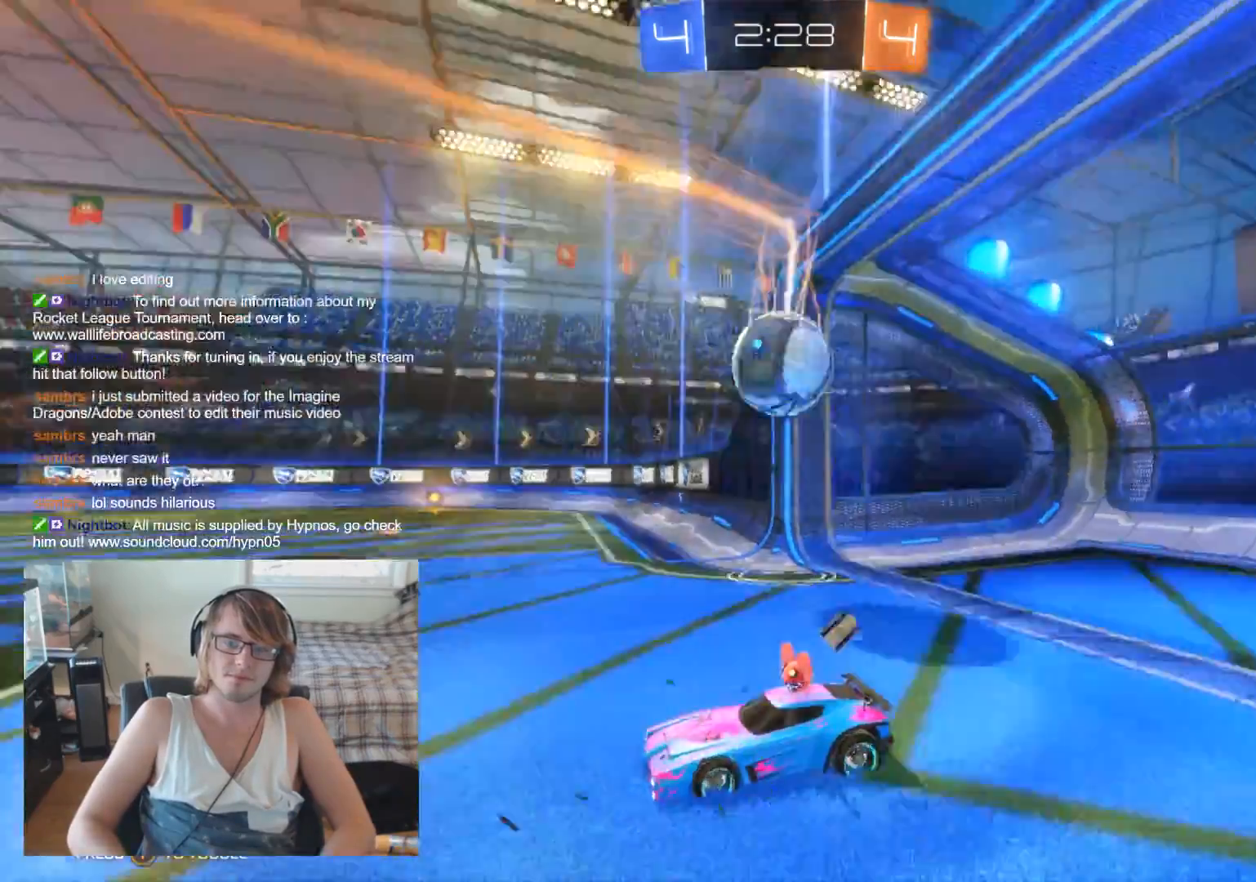
{"buttons": ["R2"], "left_stick": "right", "right_stick": "center", "events": [[200, "L2", "up"], [233, "R2", "down"], [367, "left_stick", "right"]]}
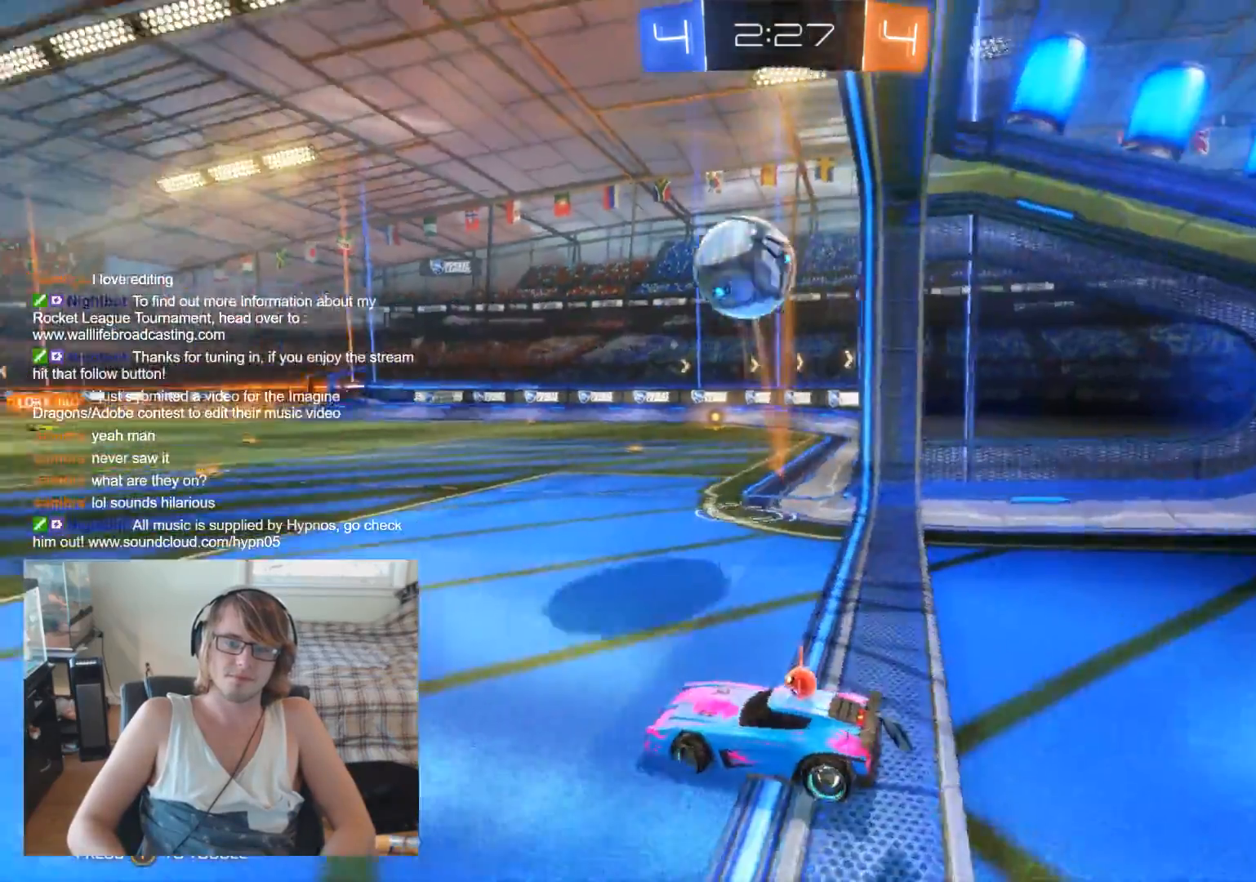
{"buttons": ["R2"], "left_stick": "right", "right_stick": "center", "events": [[67, "R2", "up"], [167, "L2", "down"], [200, "R2", "down"], [267, "L2", "up"]]}
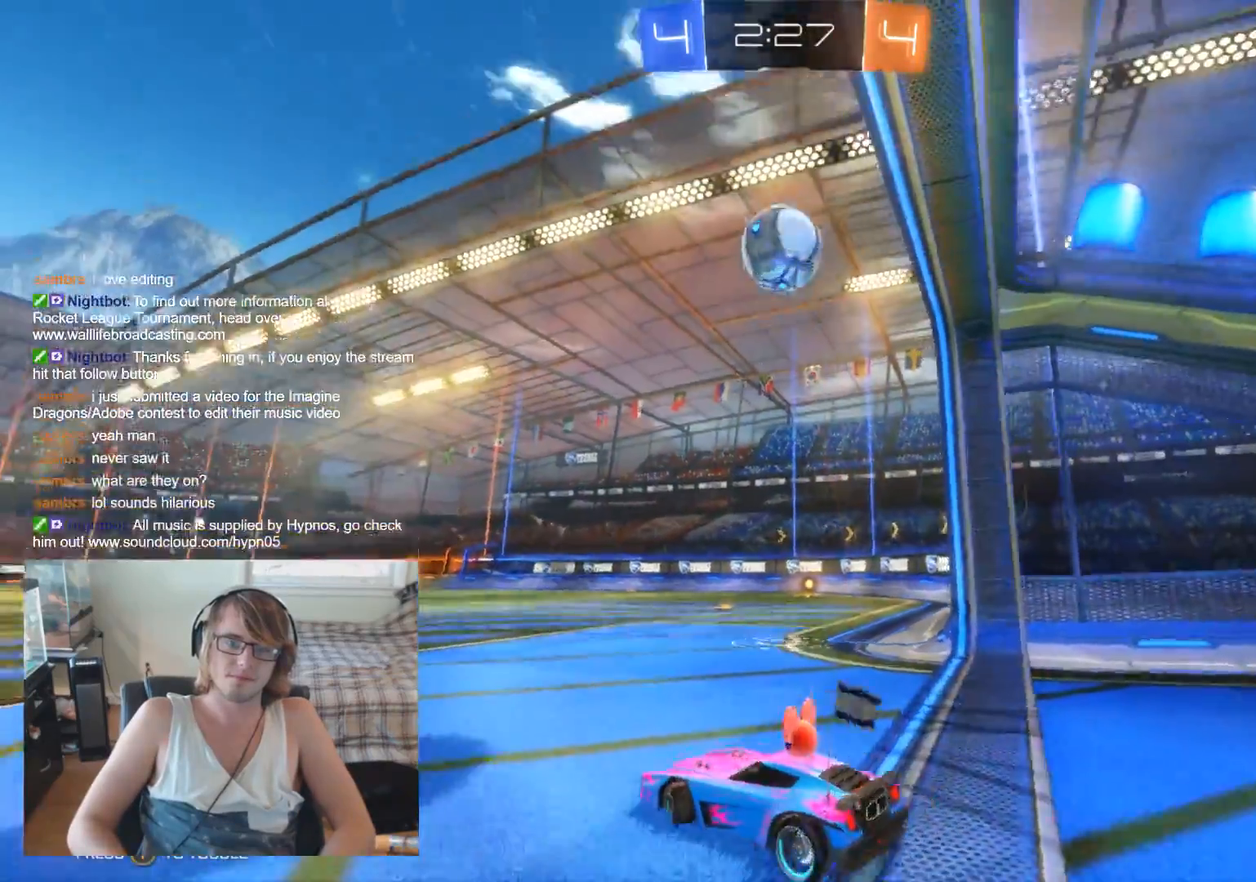
{"buttons": [], "left_stick": "right", "right_stick": "center", "events": [[300, "R2", "up"]]}
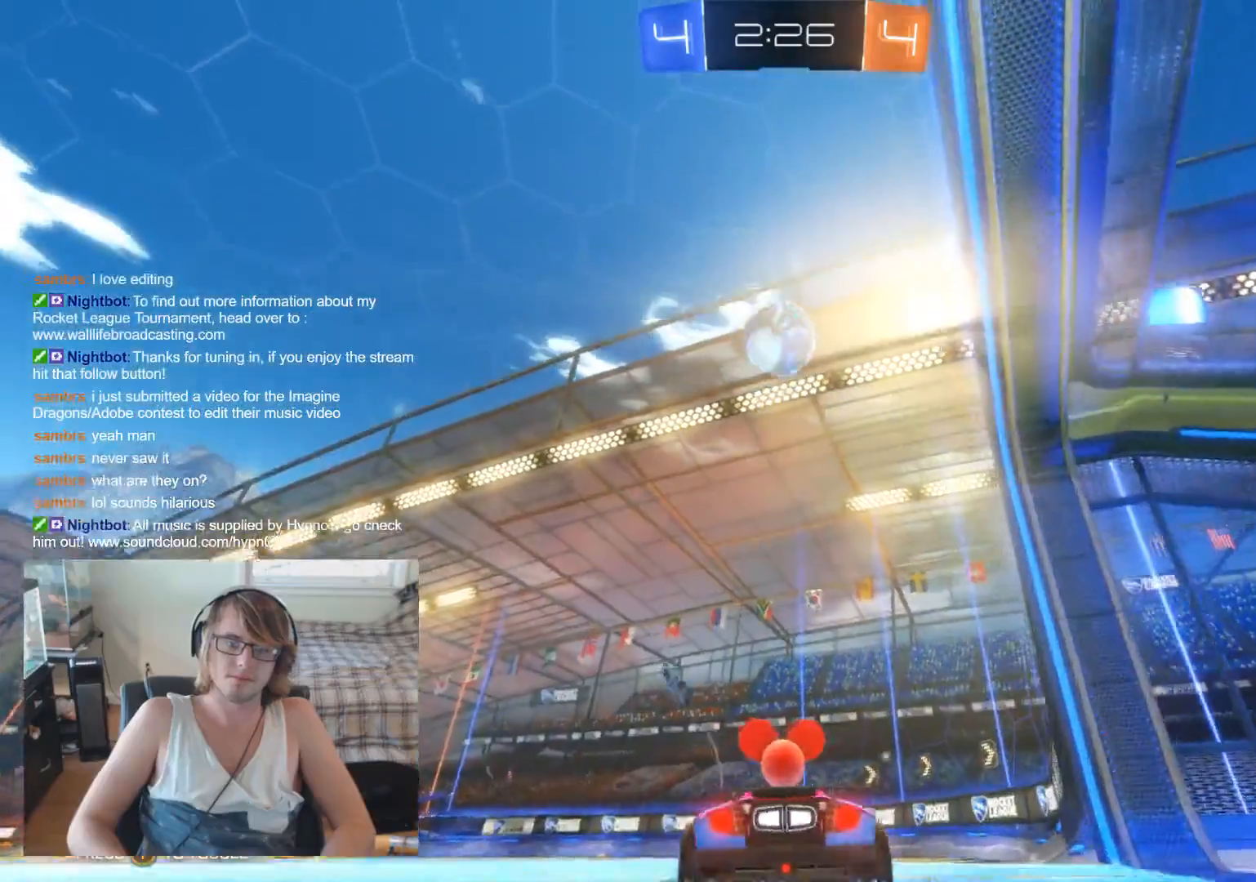
{"buttons": ["R2"], "left_stick": "left", "right_stick": "center", "events": [[33, "left_stick", "center"], [400, "left_stick", "left"], [500, "R2", "down"]]}